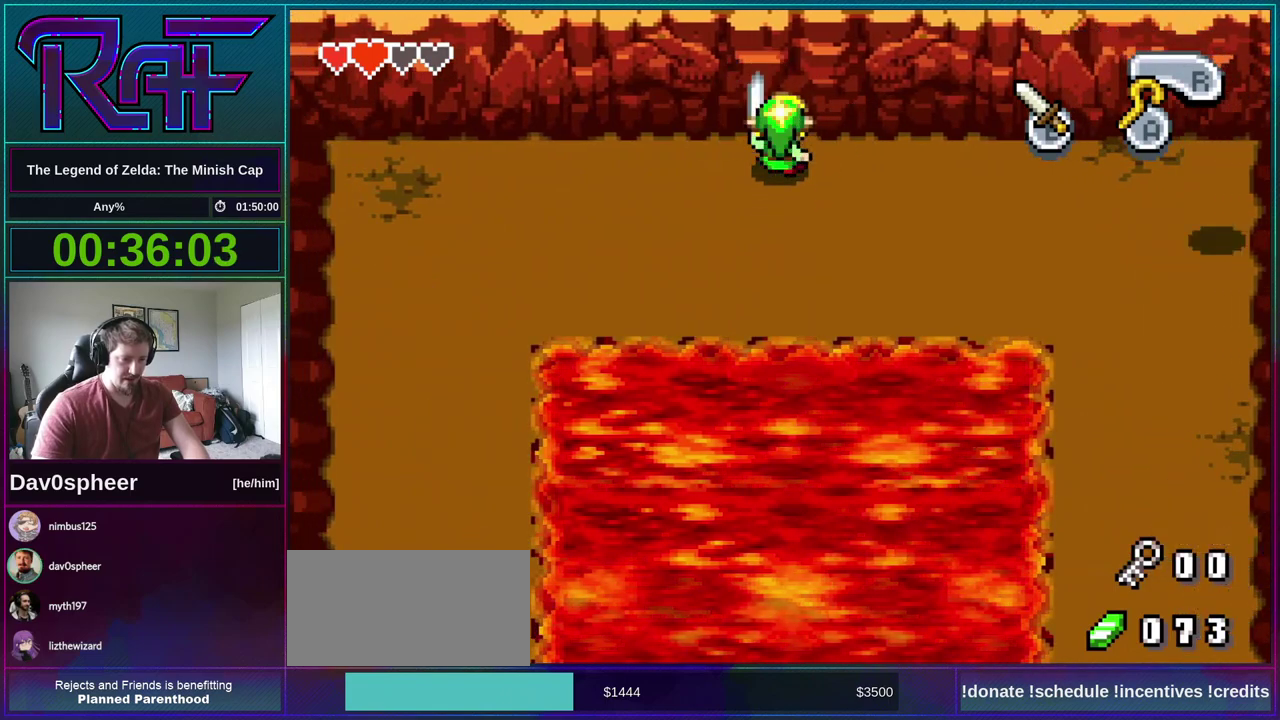
Gameplay with a controller (Nintendo layout); each line is a JSON object with the inputs held at the frame after it. "events" lists button and stick changes between this image and that frame as [ms after this image, input, new state], when the widget could be followed in between. Not read: L3 R3.
{"buttons": ["B", "DPAD_UP", "DPAD_RIGHT"], "events": [[183, "DPAD_RIGHT", "down"]]}
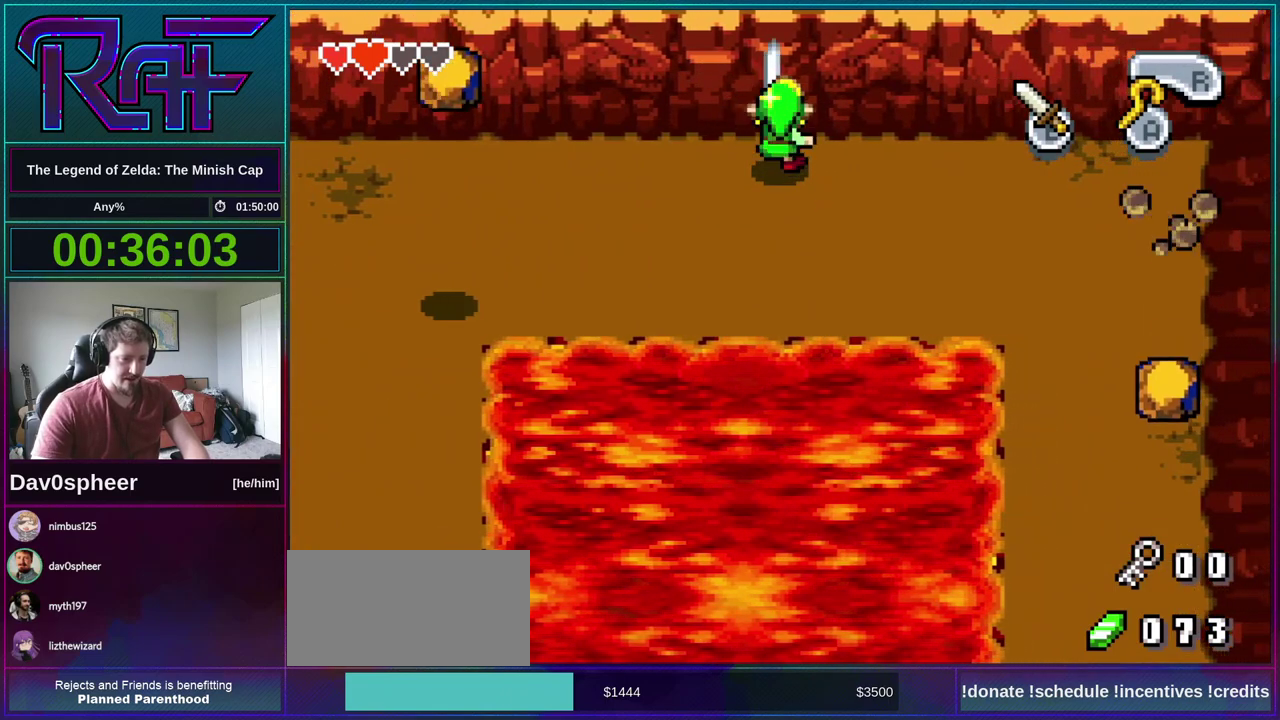
{"buttons": ["B", "DPAD_UP", "DPAD_LEFT"], "events": [[17, "DPAD_LEFT", "down"], [17, "DPAD_RIGHT", "up"]]}
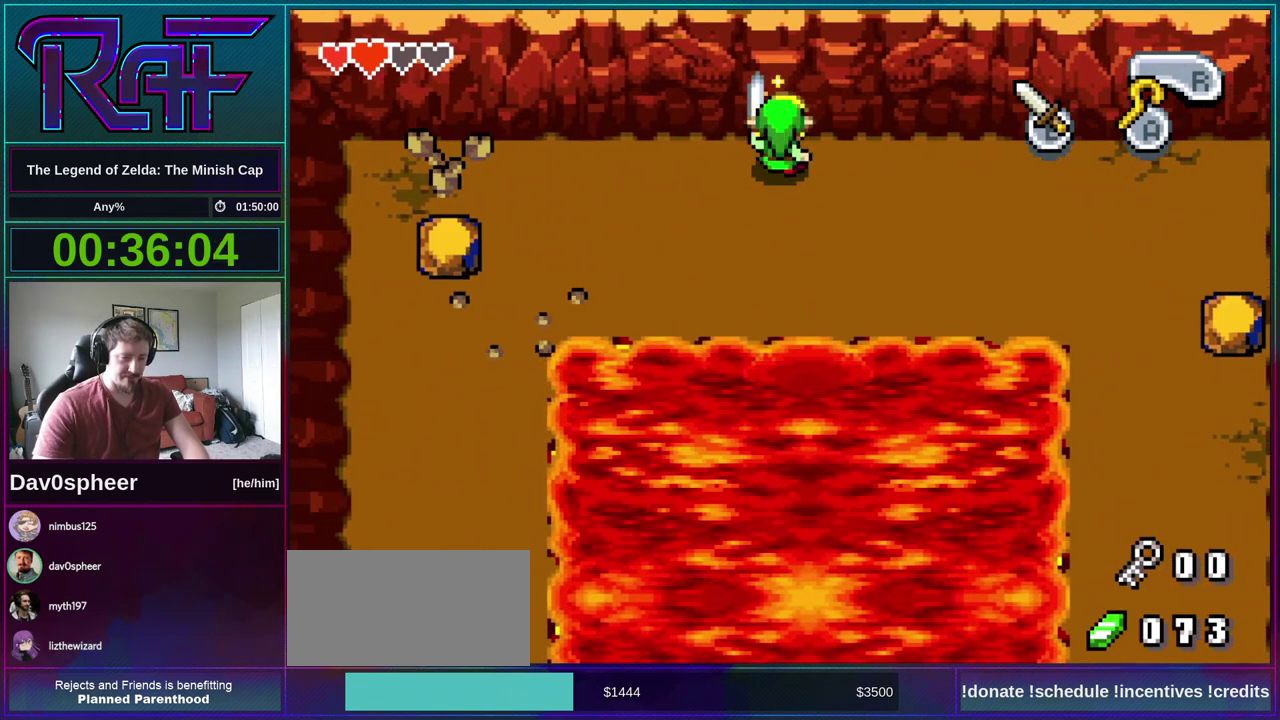
{"buttons": ["B", "DPAD_UP", "DPAD_LEFT"], "events": [[83, "DPAD_LEFT", "up"], [183, "DPAD_RIGHT", "down"], [483, "DPAD_LEFT", "down"], [483, "DPAD_RIGHT", "up"]]}
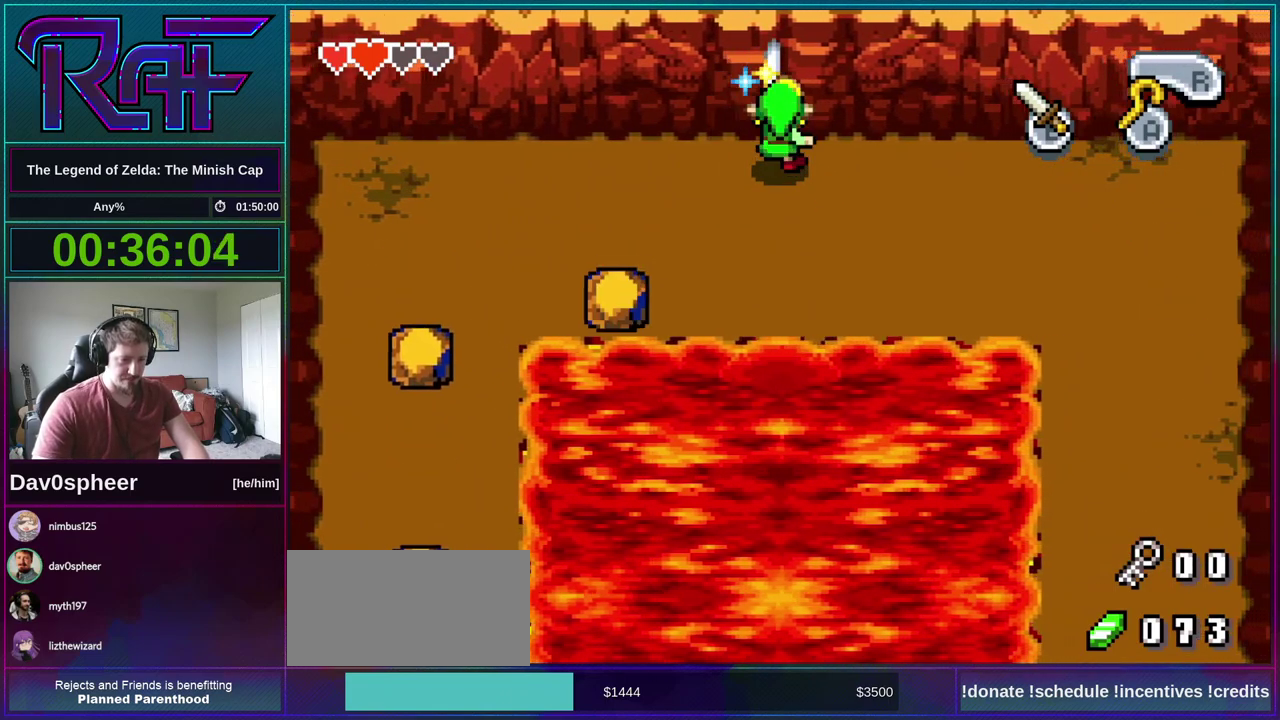
{"buttons": ["B", "DPAD_UP"], "events": [[217, "DPAD_LEFT", "up"], [350, "DPAD_RIGHT", "down"], [450, "DPAD_RIGHT", "up"]]}
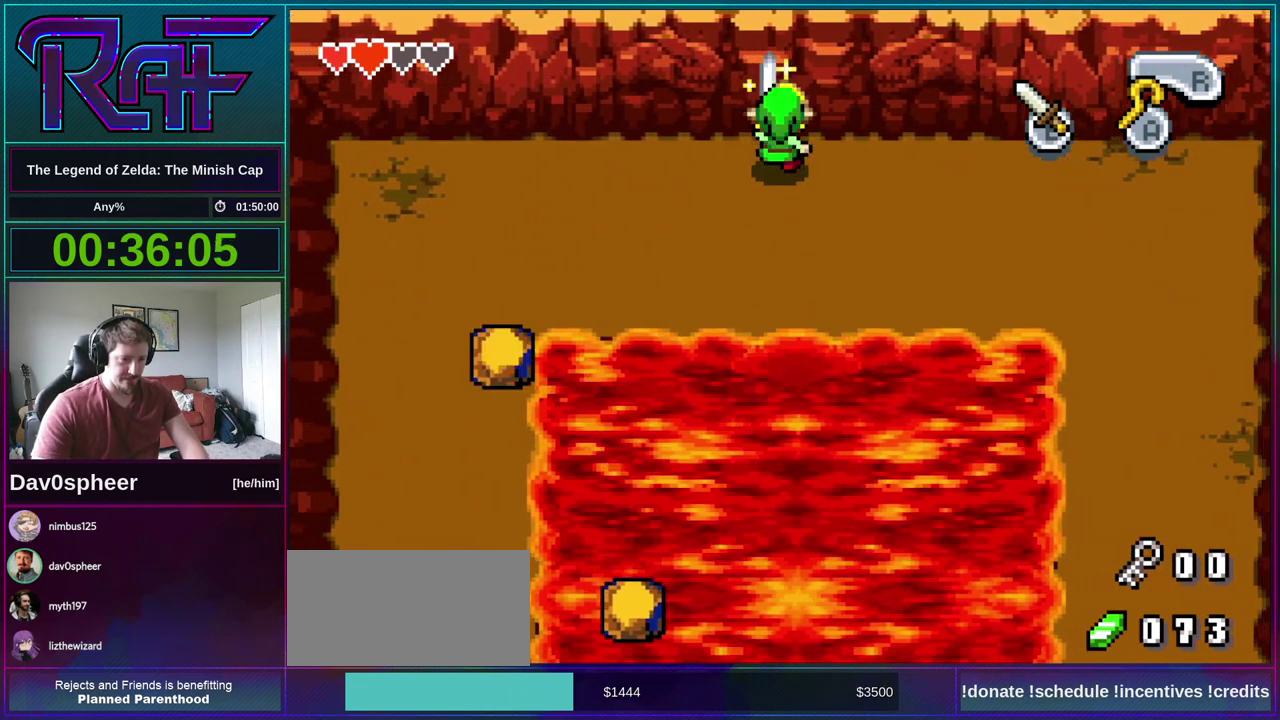
{"buttons": [], "events": [[117, "B", "up"], [217, "DPAD_UP", "up"]]}
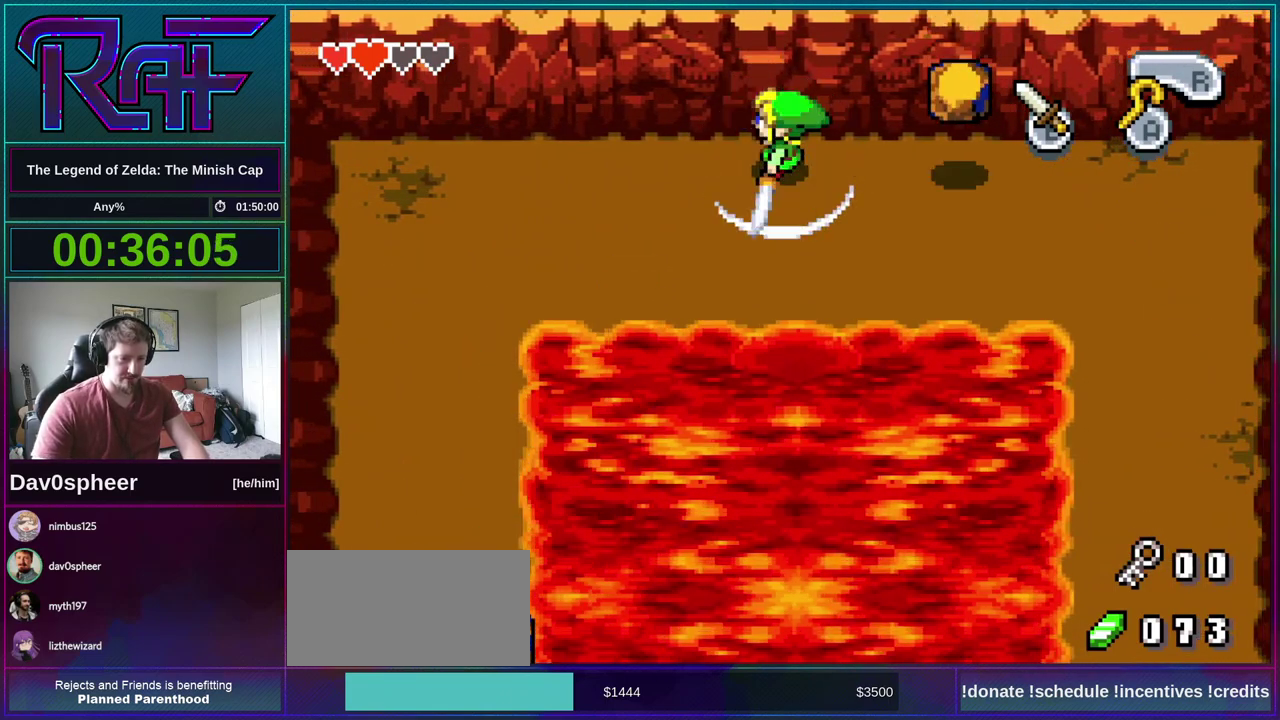
{"buttons": ["DPAD_UP", "DPAD_LEFT"], "events": [[50, "DPAD_LEFT", "down"], [483, "DPAD_UP", "down"]]}
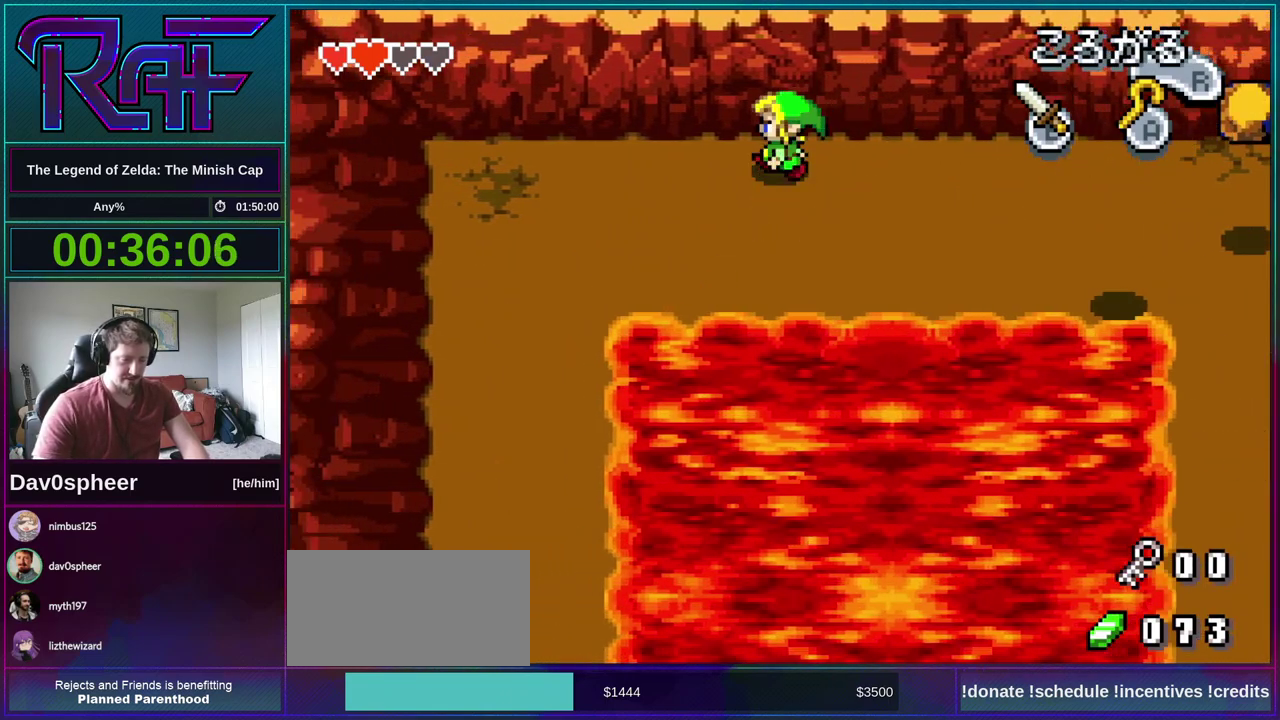
{"buttons": ["B", "DPAD_UP"], "events": [[17, "DPAD_LEFT", "up"], [83, "B", "down"]]}
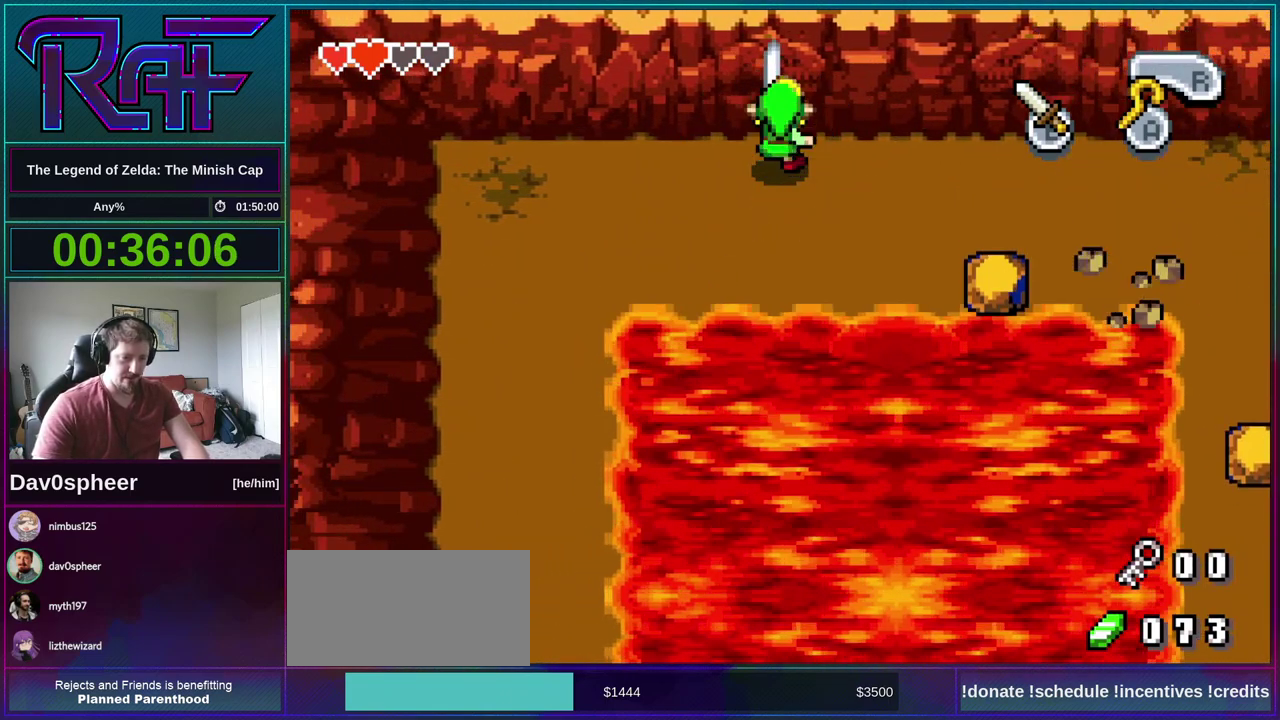
{"buttons": ["B", "DPAD_RIGHT"], "events": [[133, "DPAD_RIGHT", "down"], [150, "DPAD_UP", "up"]]}
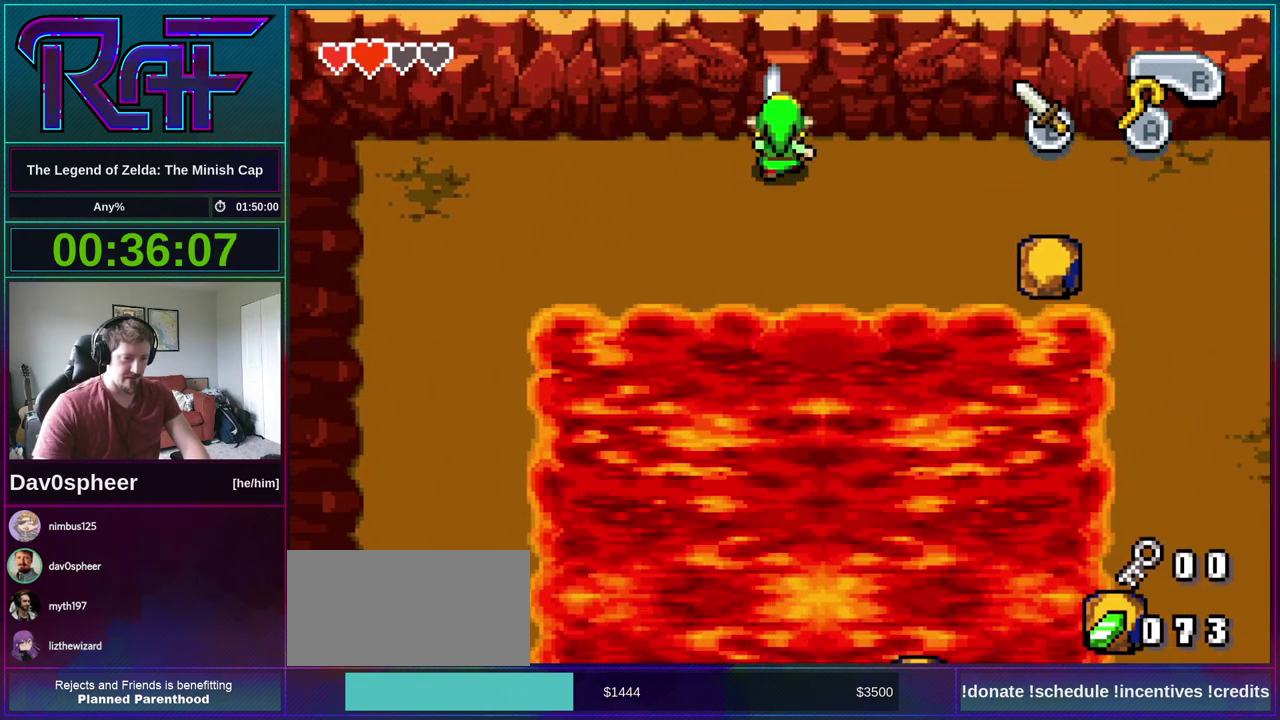
{"buttons": ["B", "DPAD_RIGHT"], "events": []}
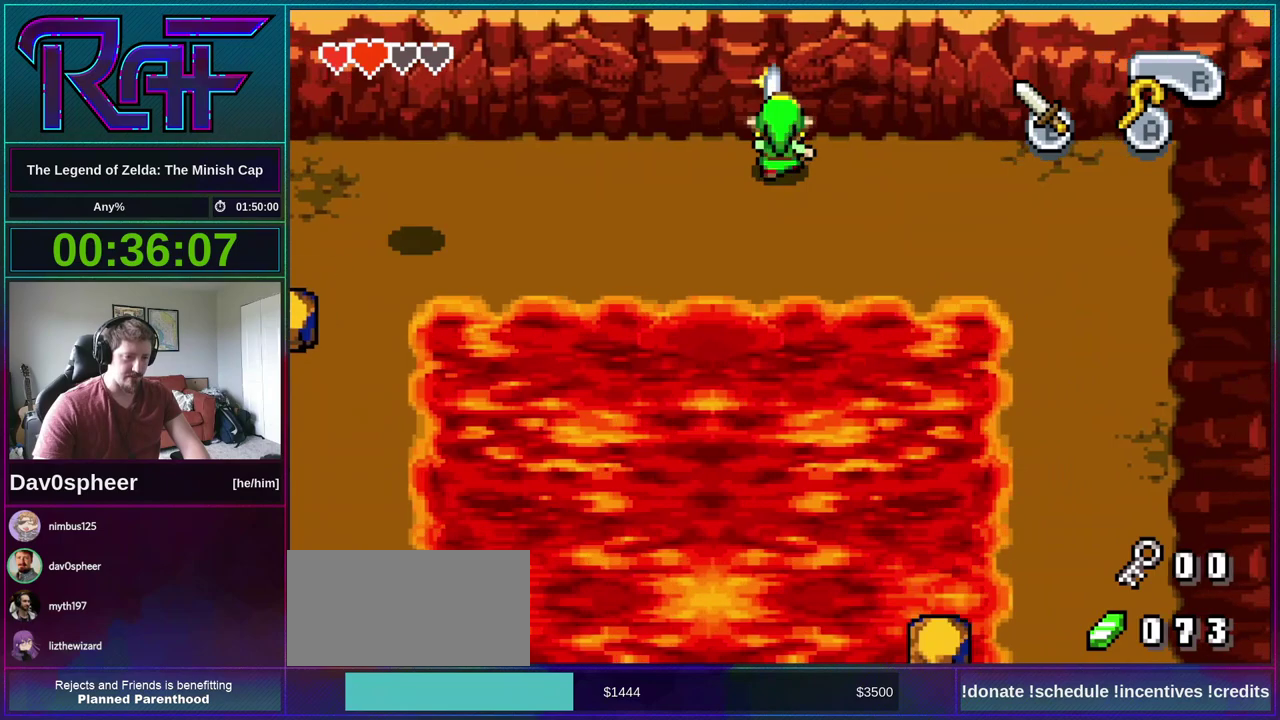
{"buttons": ["B", "DPAD_UP"], "events": [[183, "DPAD_UP", "down"], [233, "DPAD_RIGHT", "up"]]}
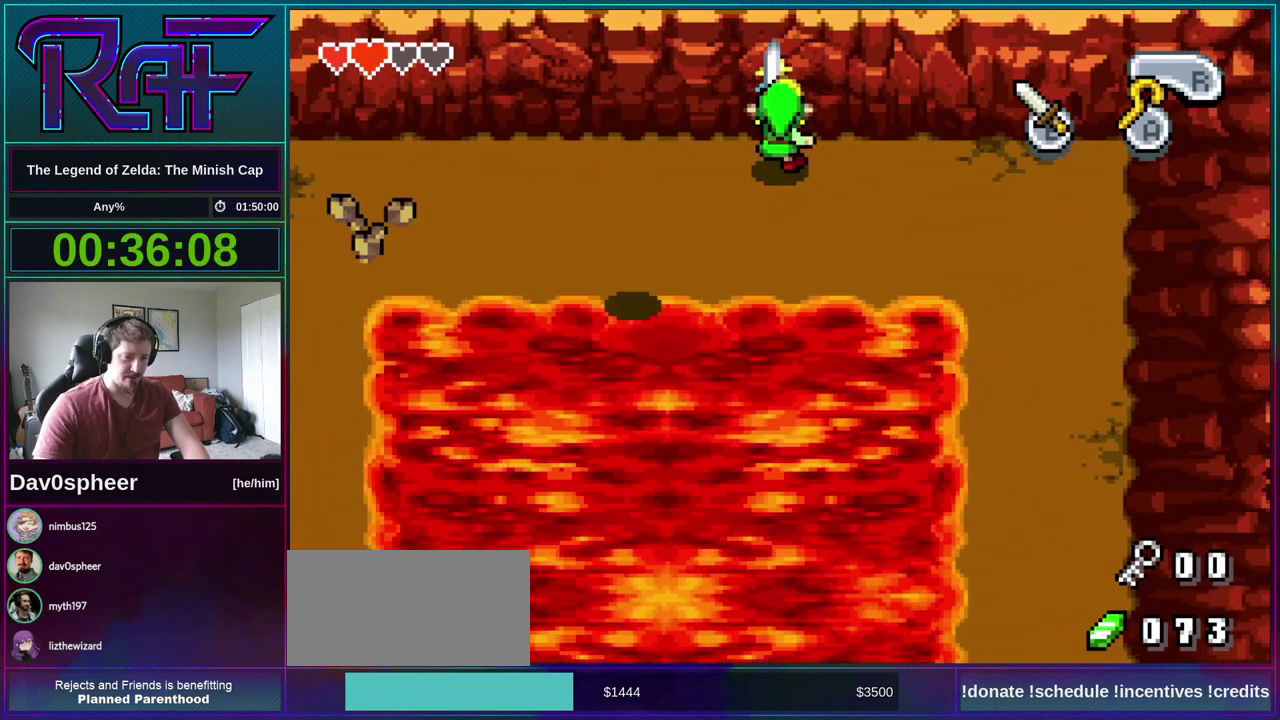
{"buttons": ["B", "DPAD_LEFT"], "events": [[117, "DPAD_LEFT", "down"], [150, "DPAD_UP", "up"]]}
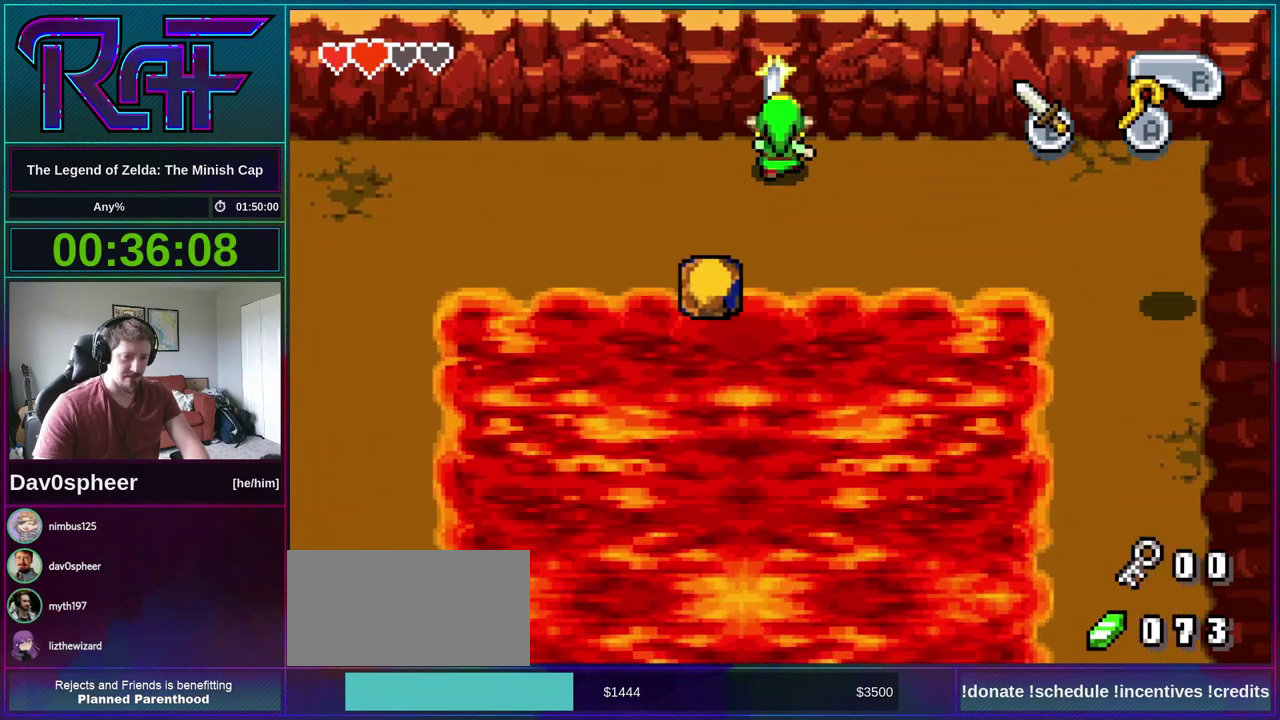
{"buttons": ["B", "DPAD_LEFT"], "events": []}
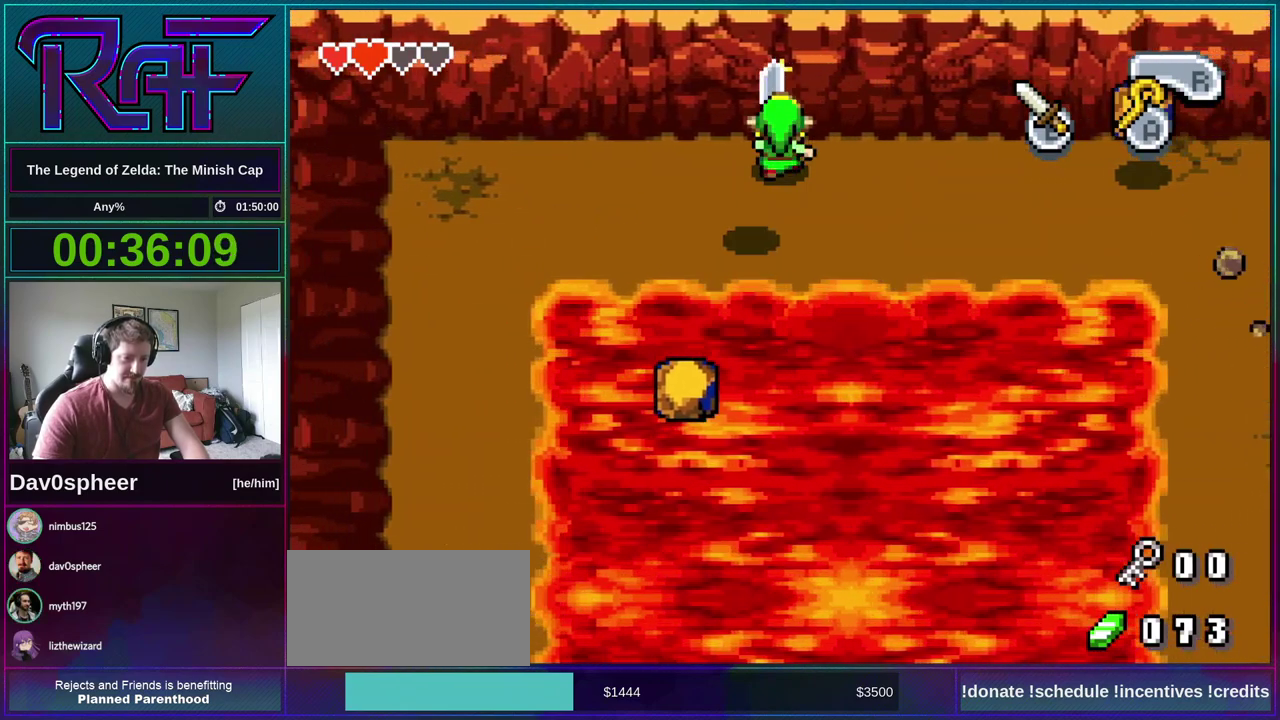
{"buttons": ["DPAD_UP"], "events": [[117, "DPAD_UP", "down"], [217, "DPAD_LEFT", "up"], [450, "B", "up"]]}
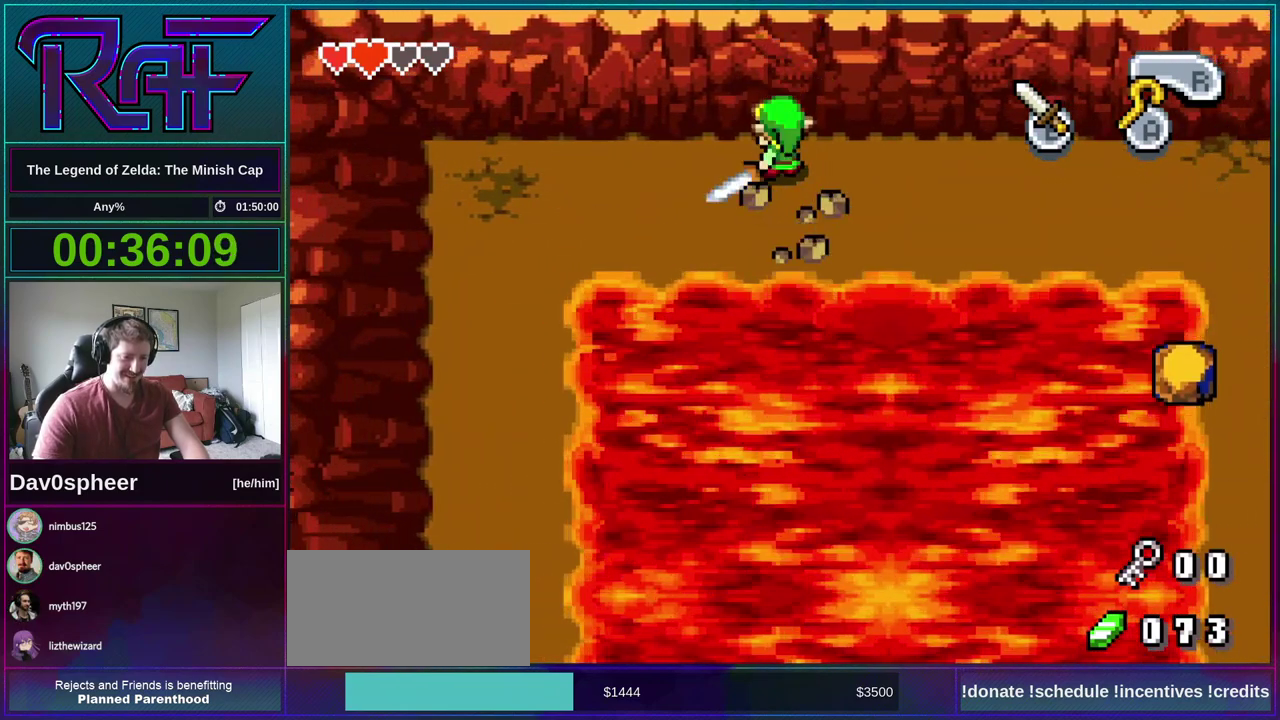
{"buttons": ["DPAD_RIGHT"], "events": [[50, "DPAD_UP", "up"], [250, "DPAD_RIGHT", "down"]]}
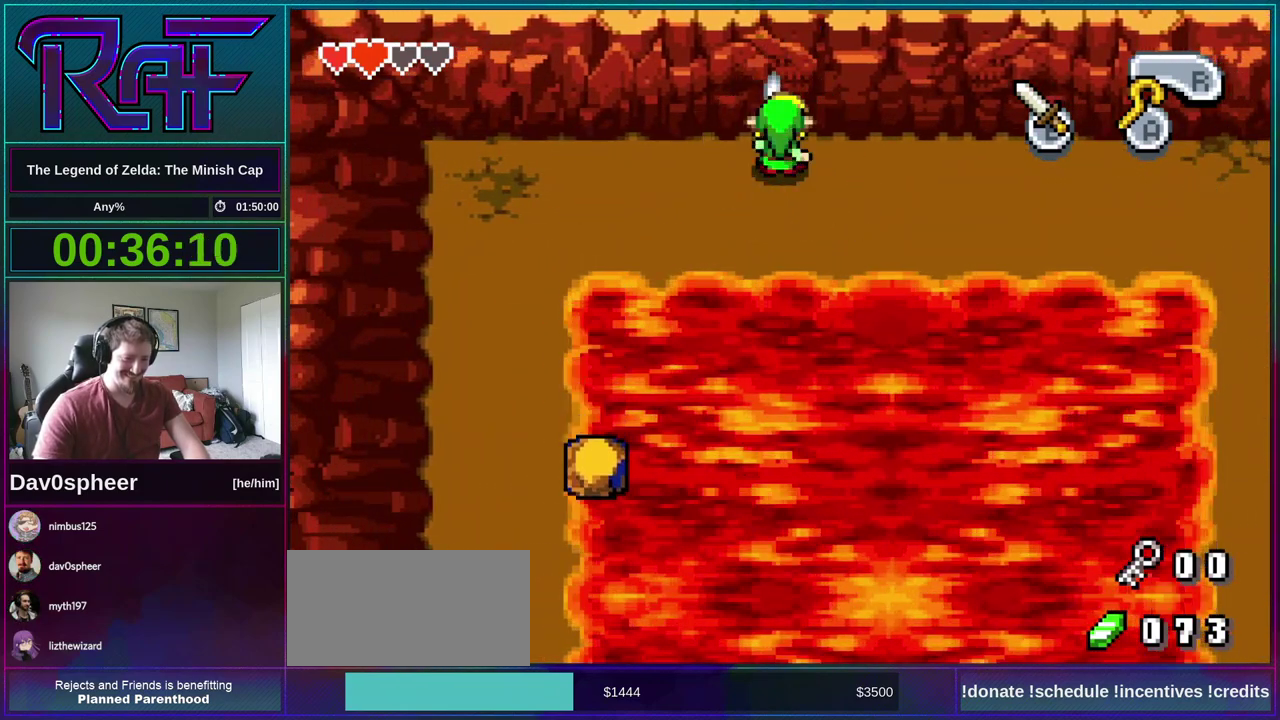
{"buttons": ["DPAD_LEFT"], "events": [[83, "R1", "down"], [150, "R1", "up"], [417, "DPAD_LEFT", "down"], [417, "DPAD_RIGHT", "up"]]}
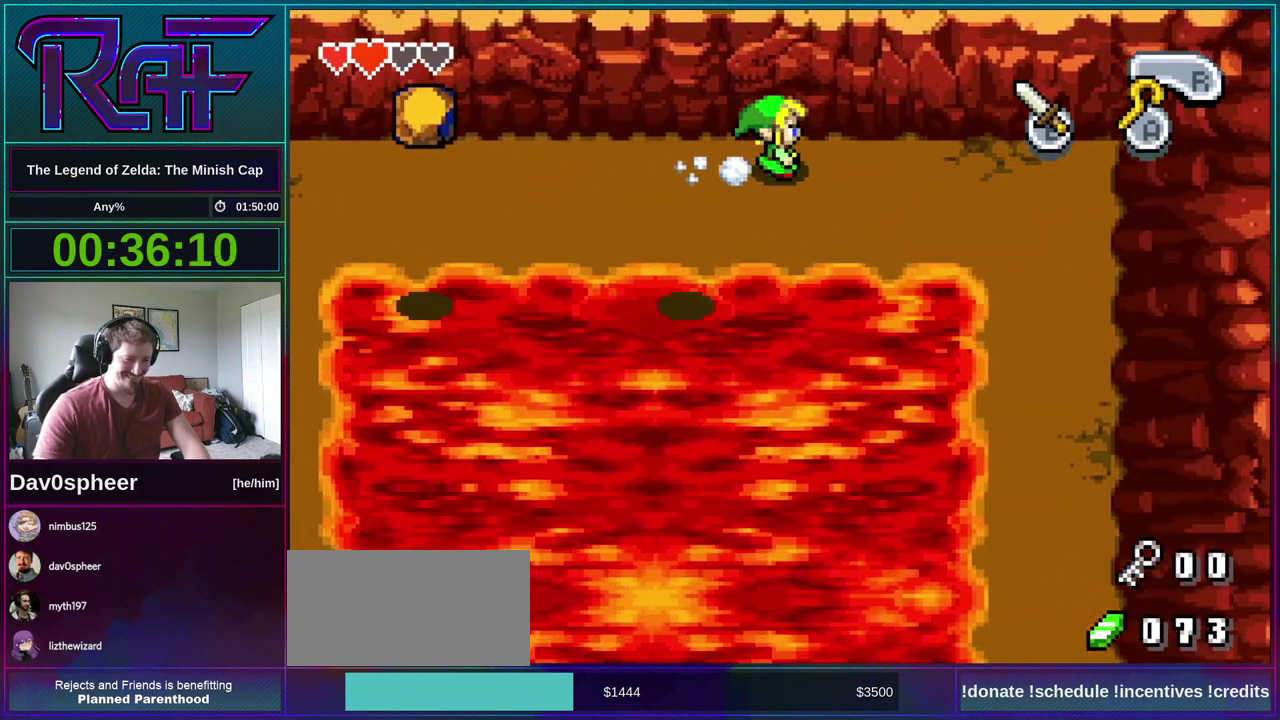
{"buttons": ["DPAD_LEFT"], "events": [[83, "R1", "down"], [183, "R1", "up"]]}
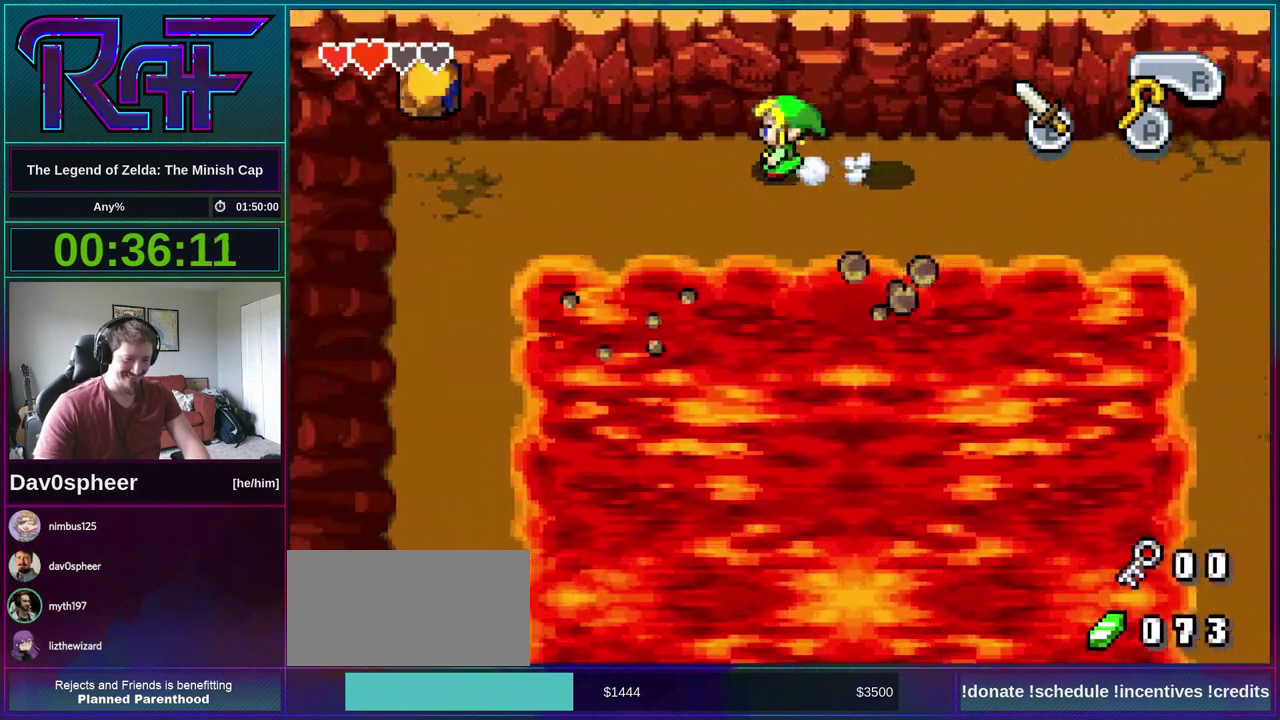
{"buttons": ["DPAD_LEFT"], "events": [[50, "DPAD_LEFT", "up"], [50, "DPAD_RIGHT", "down"], [117, "R1", "down"], [183, "R1", "up"], [483, "DPAD_LEFT", "down"], [483, "DPAD_RIGHT", "up"]]}
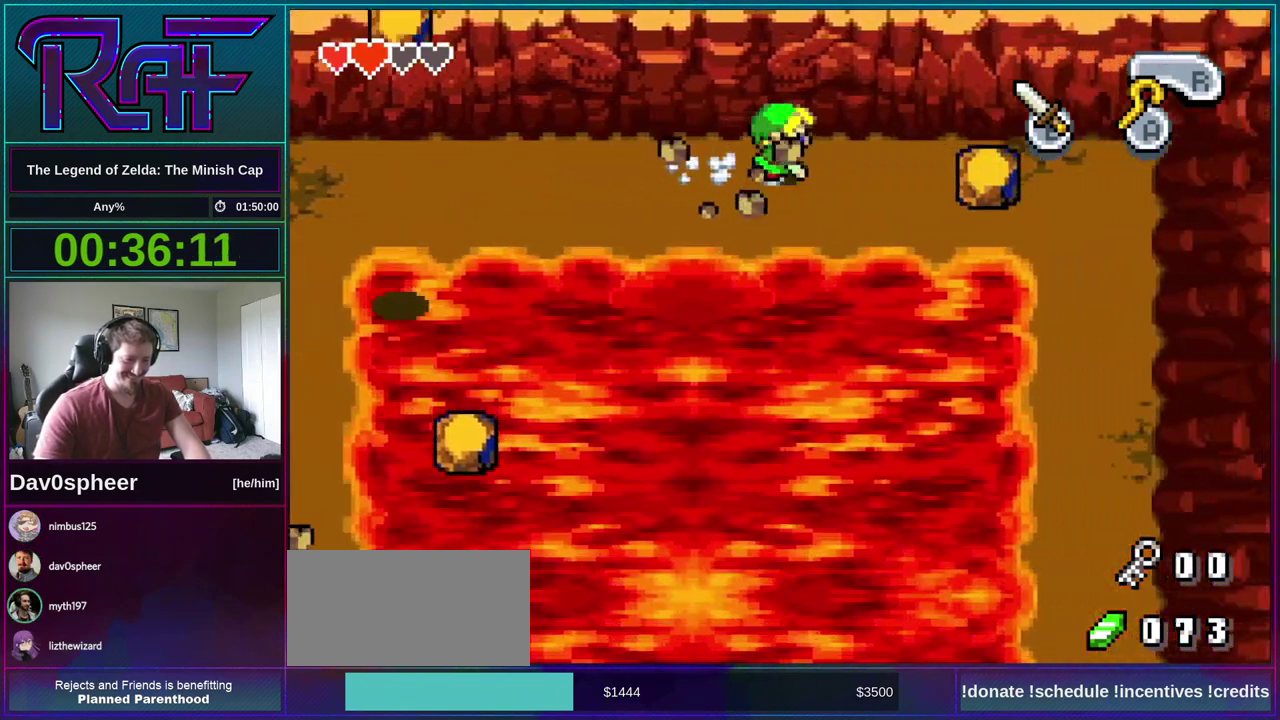
{"buttons": ["DPAD_LEFT"], "events": [[117, "R1", "down"], [183, "R1", "up"]]}
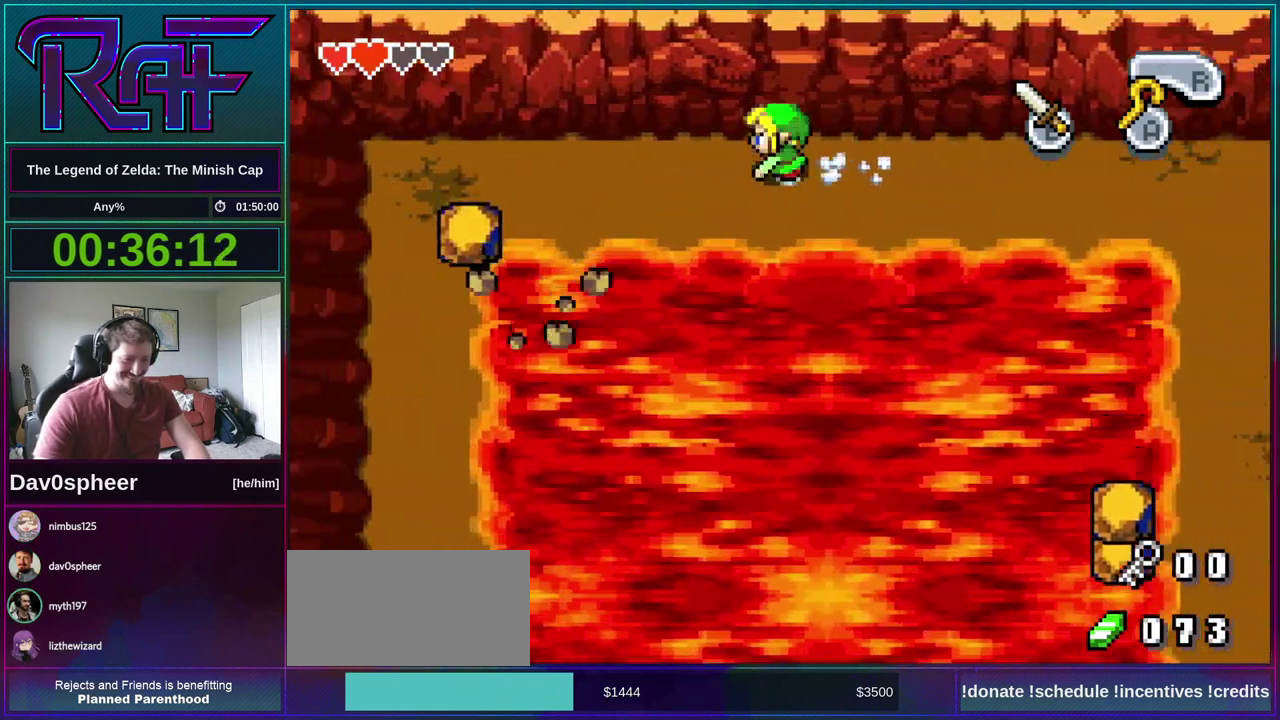
{"buttons": ["DPAD_LEFT"], "events": [[50, "DPAD_LEFT", "up"], [50, "DPAD_RIGHT", "down"], [117, "R1", "down"], [183, "R1", "up"], [350, "DPAD_LEFT", "down"], [350, "DPAD_RIGHT", "up"]]}
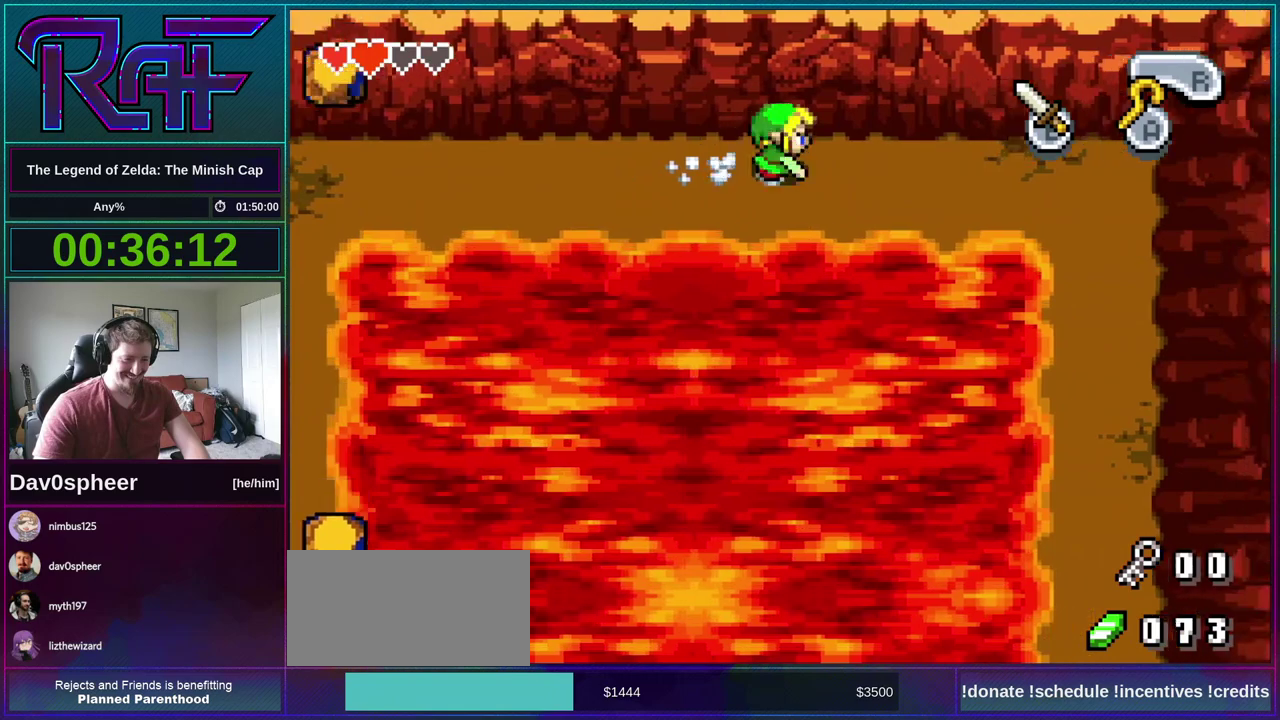
{"buttons": ["DPAD_LEFT"], "events": [[183, "R1", "down"], [250, "R1", "up"]]}
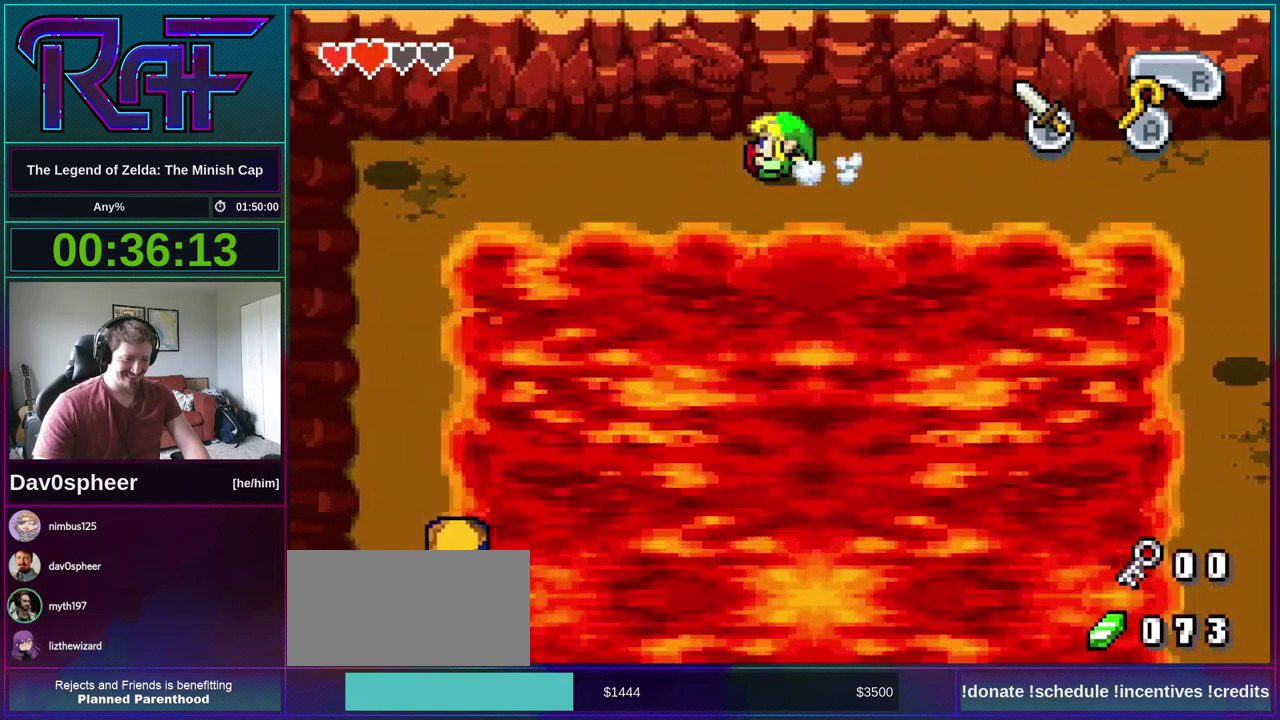
{"buttons": ["DPAD_RIGHT"], "events": [[183, "DPAD_LEFT", "up"], [183, "DPAD_RIGHT", "down"]]}
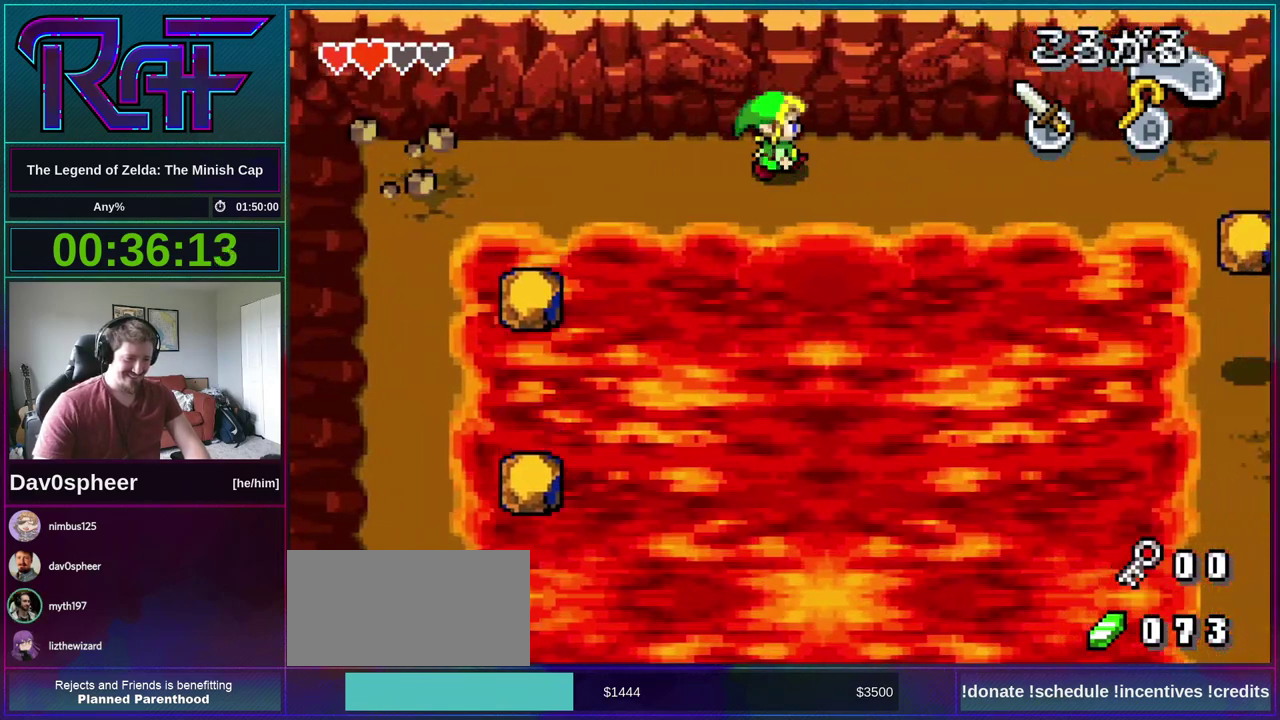
{"buttons": [], "events": [[83, "DPAD_RIGHT", "up"]]}
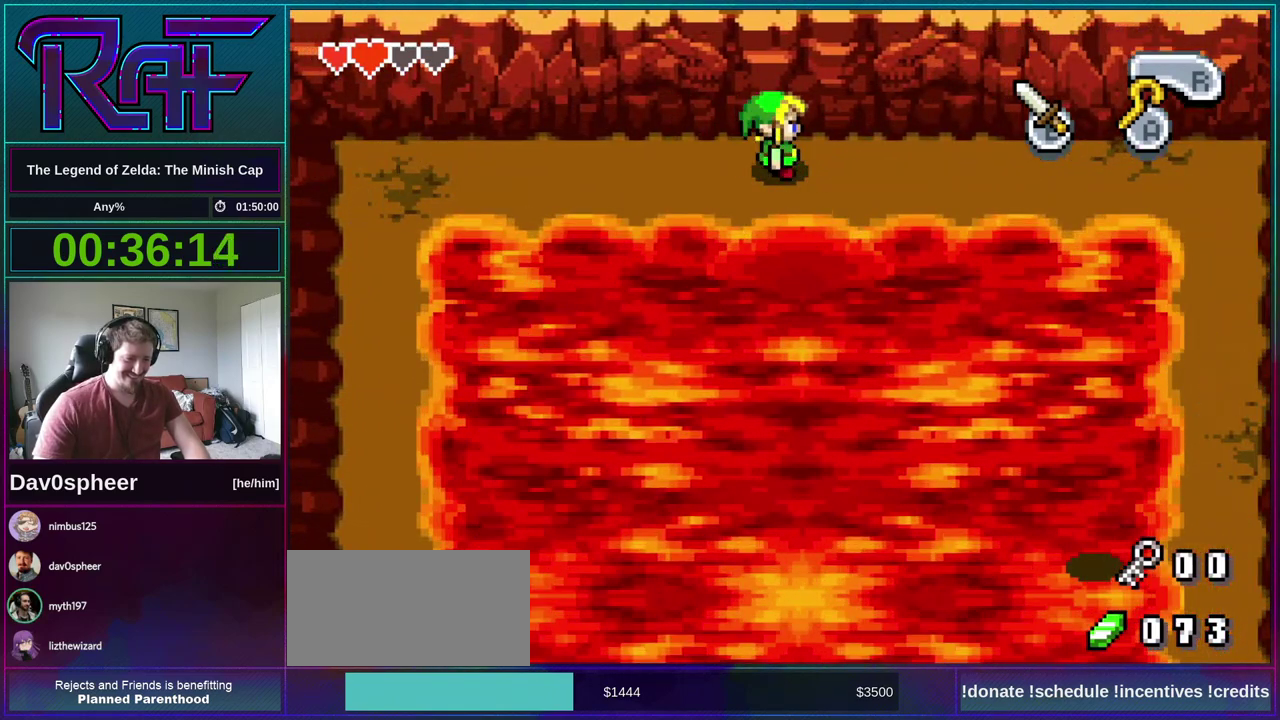
{"buttons": ["B"], "events": [[383, "DPAD_UP", "down"], [450, "DPAD_UP", "up"], [483, "B", "down"]]}
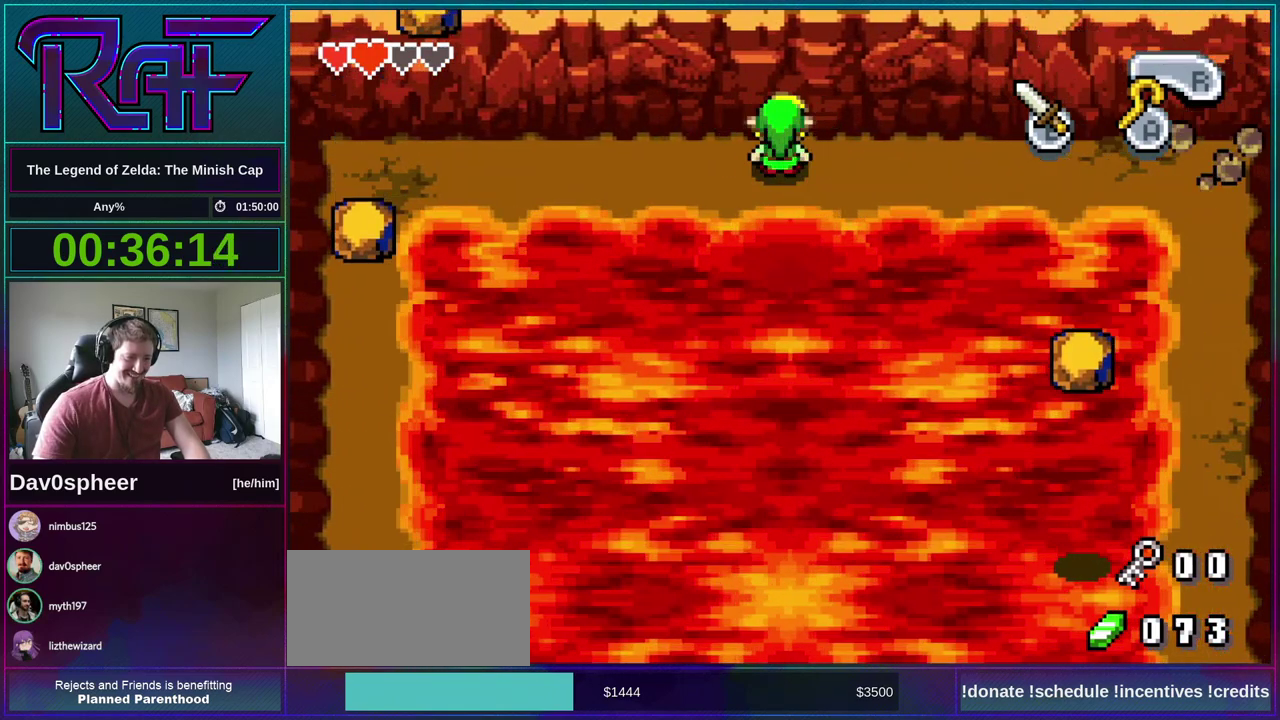
{"buttons": ["B"], "events": [[50, "B", "up"], [117, "B", "down"]]}
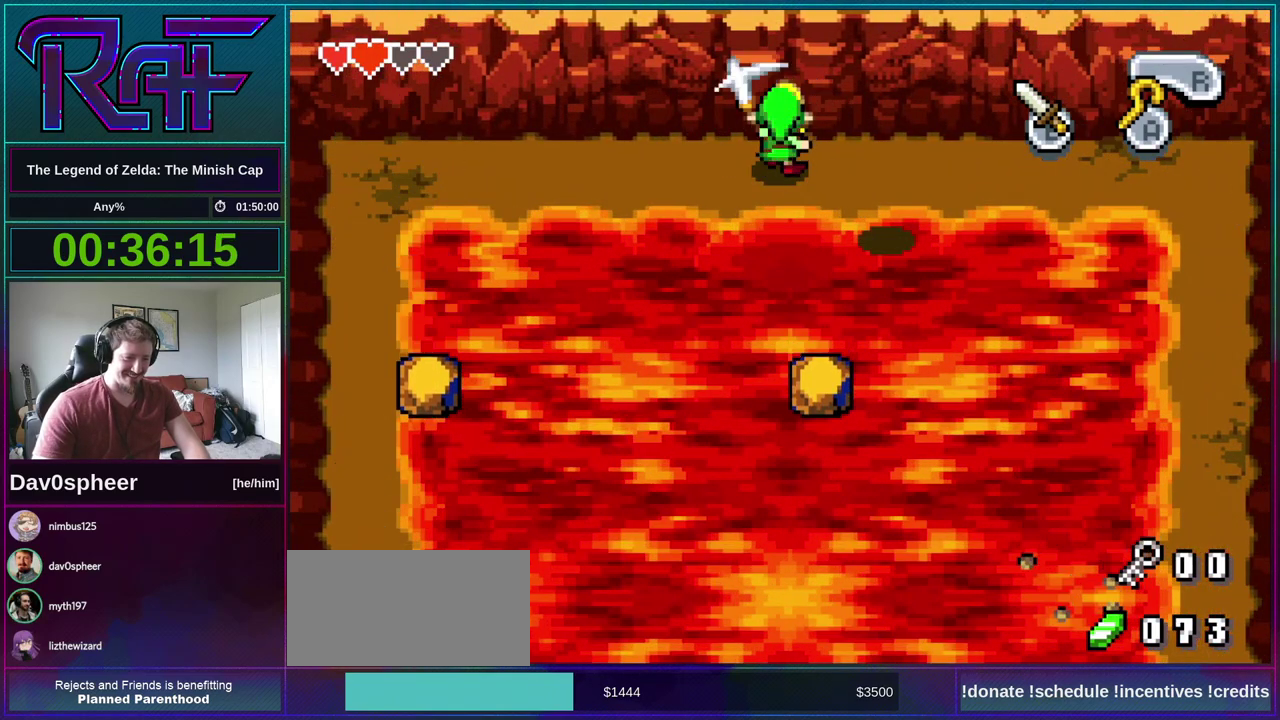
{"buttons": ["B"], "events": [[317, "DPAD_DOWN", "down"], [383, "DPAD_DOWN", "up"]]}
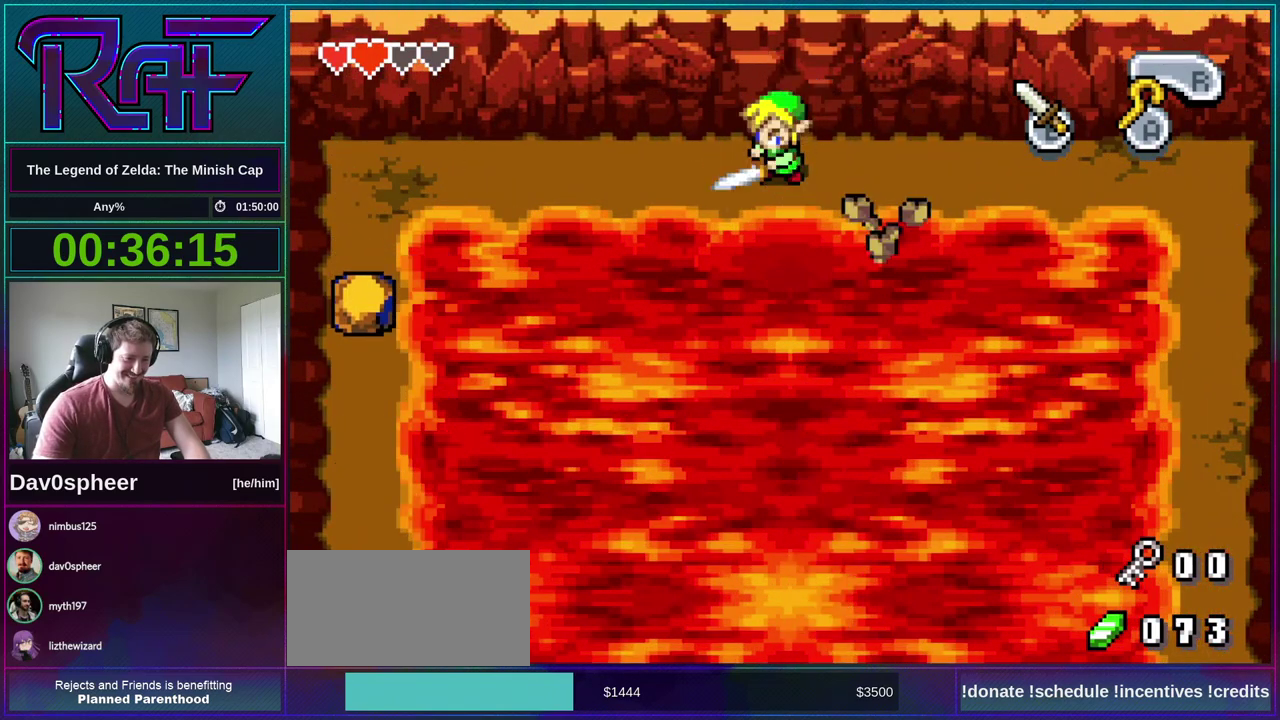
{"buttons": [], "events": [[183, "B", "up"]]}
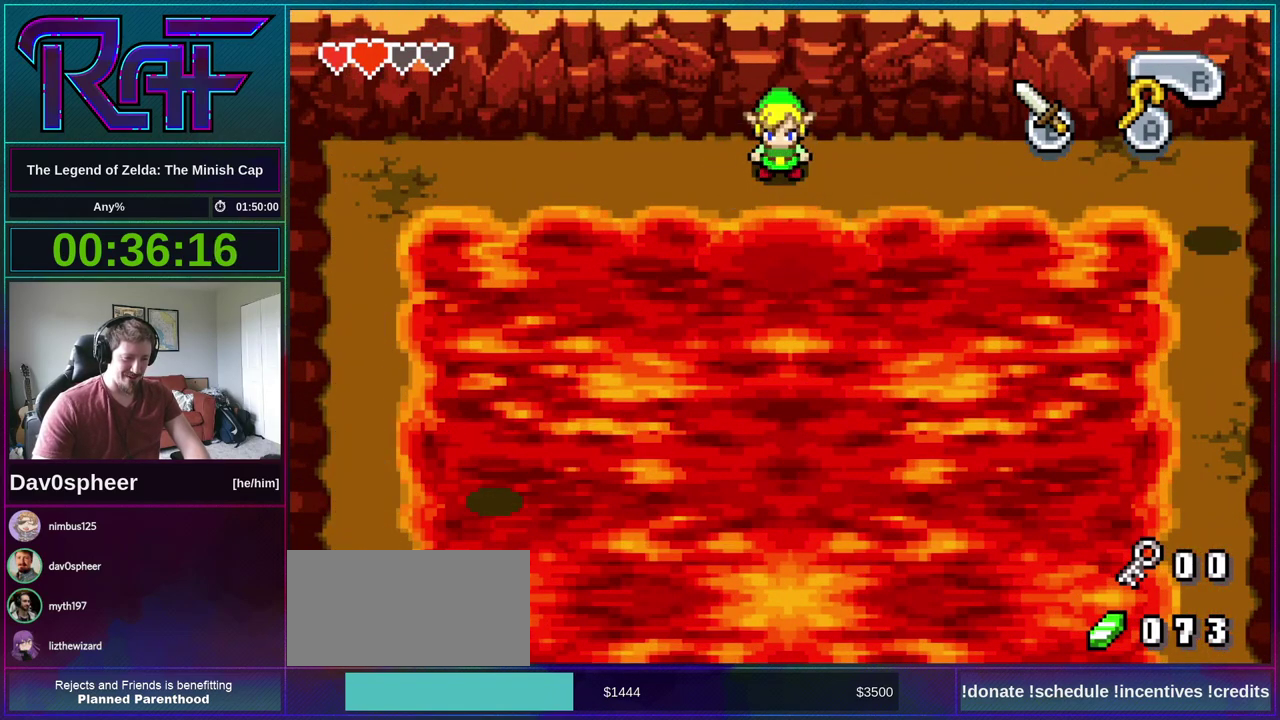
{"buttons": [], "events": []}
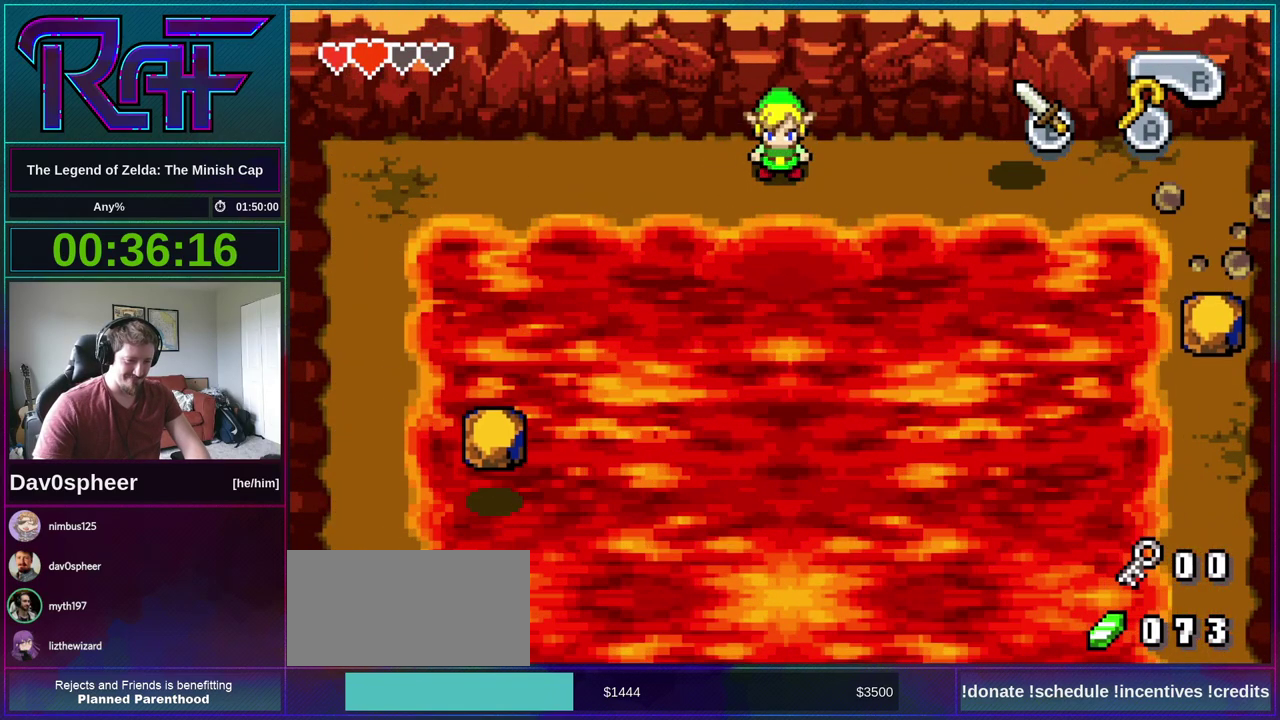
{"buttons": [], "events": []}